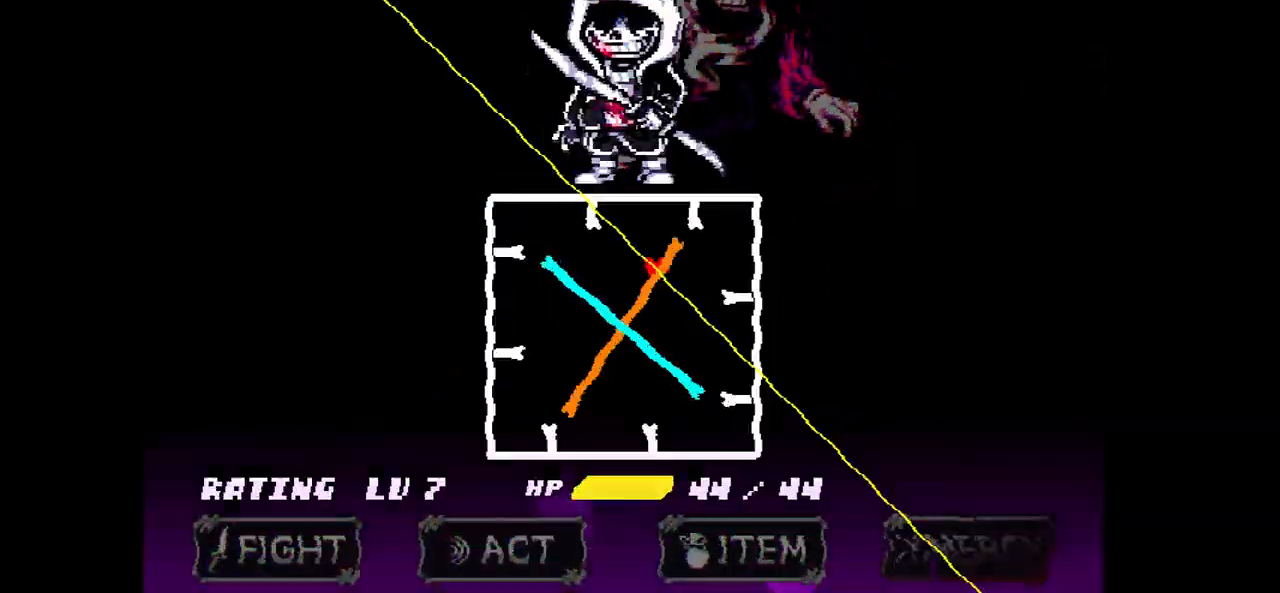
Gameplay with keyboard; each line is a JSON object with the keys held at the frame after it. "events" lists presses ("down") and releases ("up") of "c", "down", "left", "right", "up", "x" and "z" between this image and that frame as [ms after this image, input, new state], when the widget could be followed in between. No other keys are recorded. Mouse input is not recorded.
{"keys": ["down", "left"], "events": [[434, "down", "down"]]}
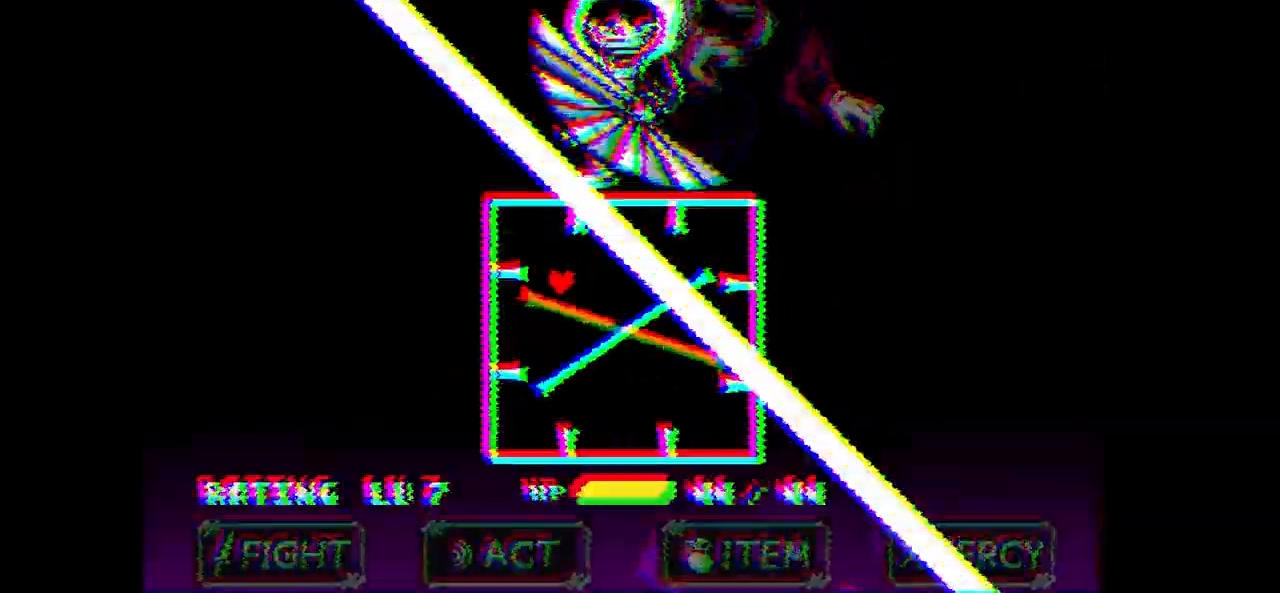
{"keys": ["down", "right"], "events": [[133, "left", "up"], [500, "right", "down"]]}
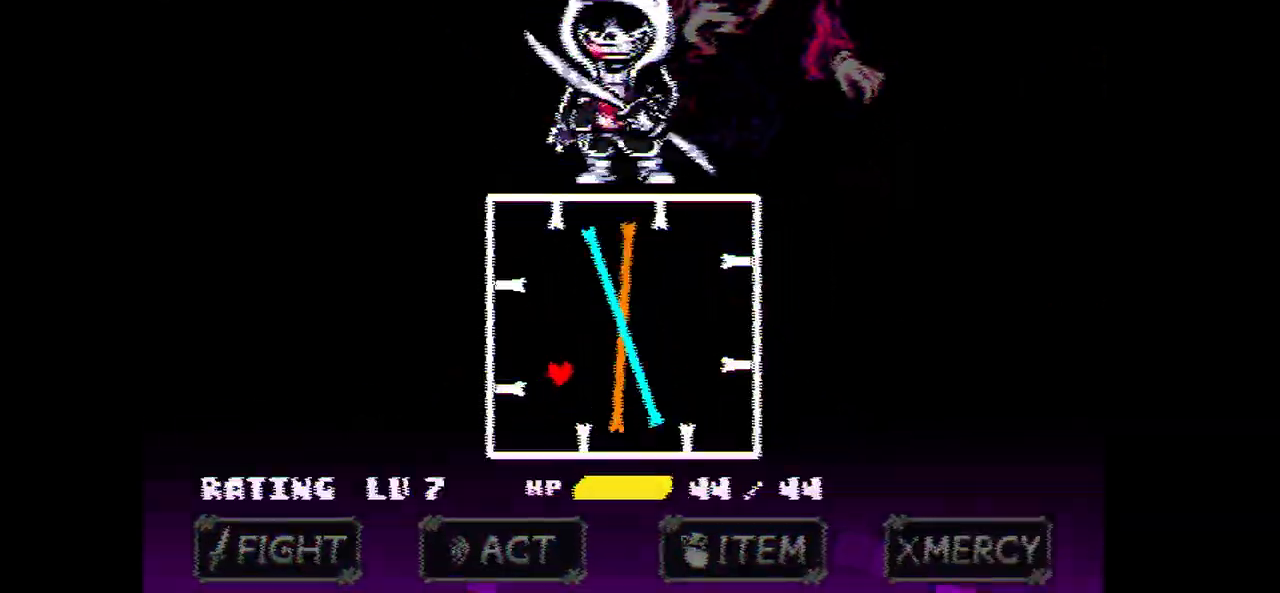
{"keys": ["right"], "events": [[134, "down", "up"]]}
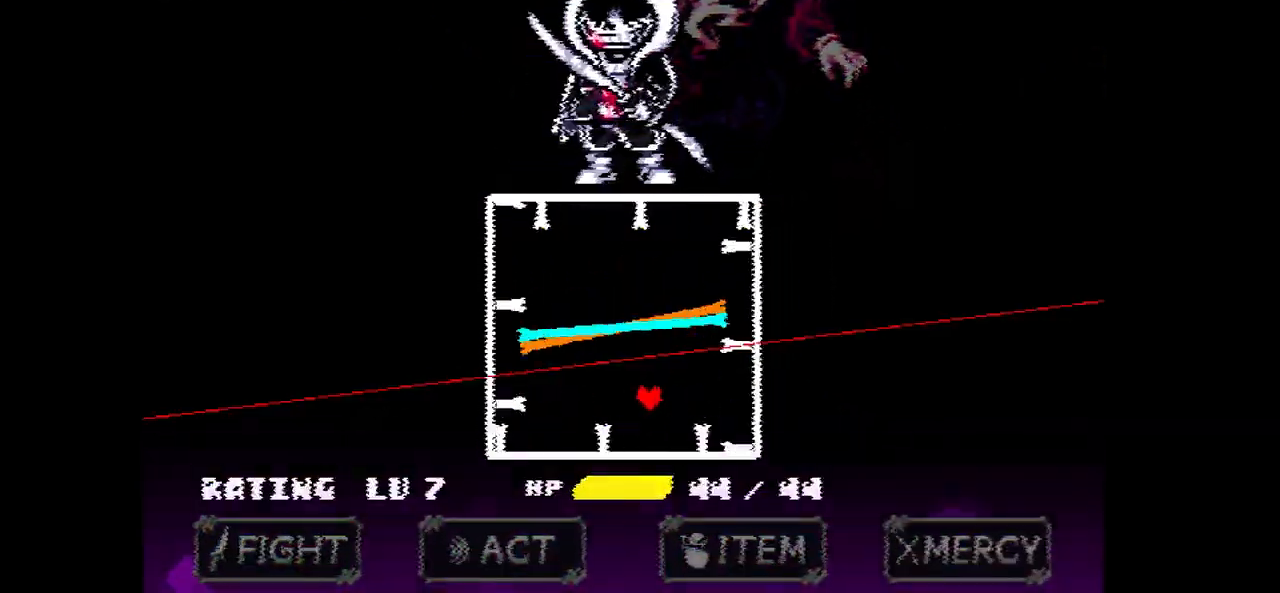
{"keys": ["right"], "events": [[233, "left", "down"], [233, "right", "up"], [400, "right", "down"], [434, "left", "up"]]}
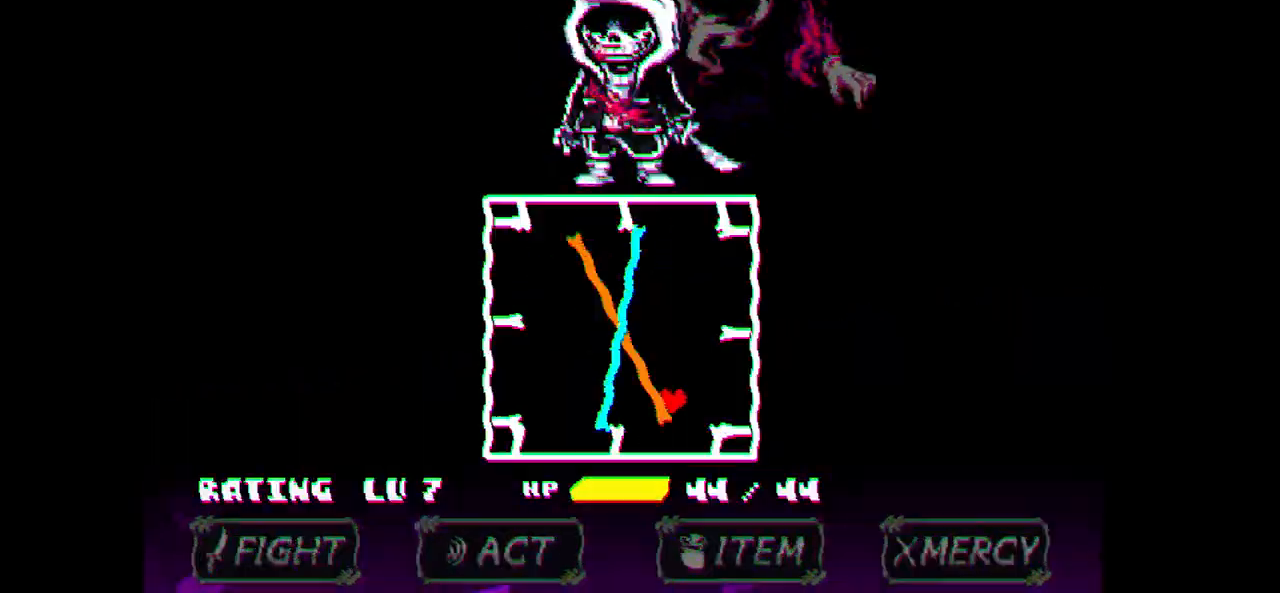
{"keys": ["left", "up"], "events": [[100, "right", "up"], [100, "up", "down"], [434, "left", "down"]]}
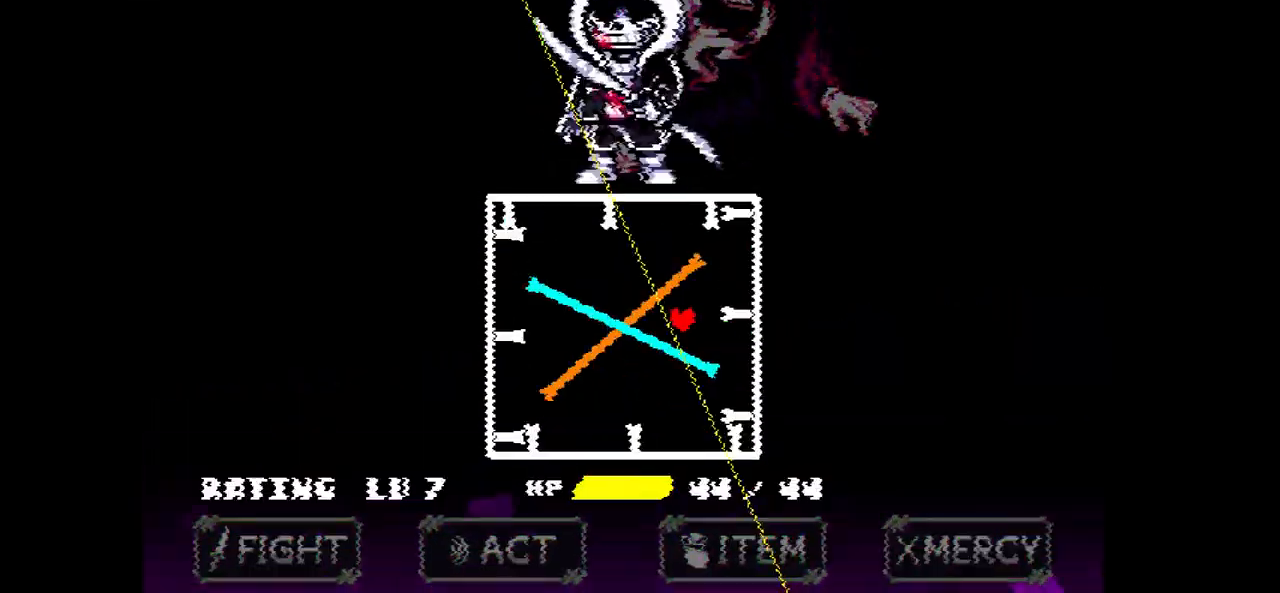
{"keys": ["down", "left"], "events": [[267, "up", "up"], [500, "down", "down"]]}
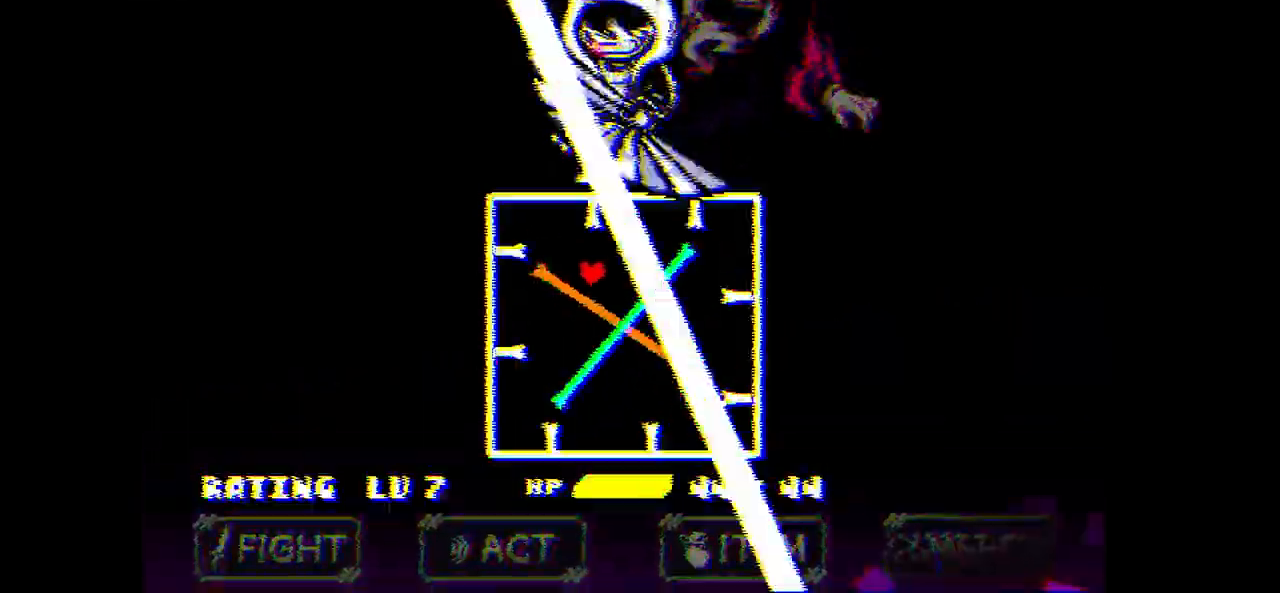
{"keys": ["down", "right"], "events": [[201, "left", "up"], [467, "right", "down"]]}
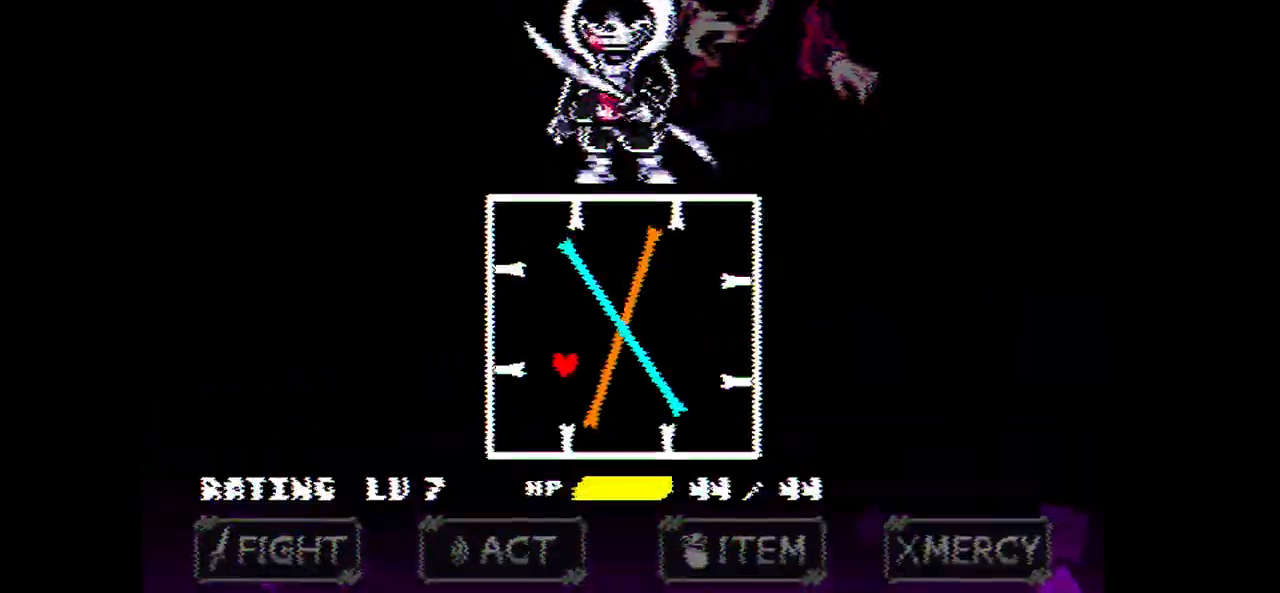
{"keys": ["right", "up"], "events": [[200, "down", "up"], [400, "up", "down"]]}
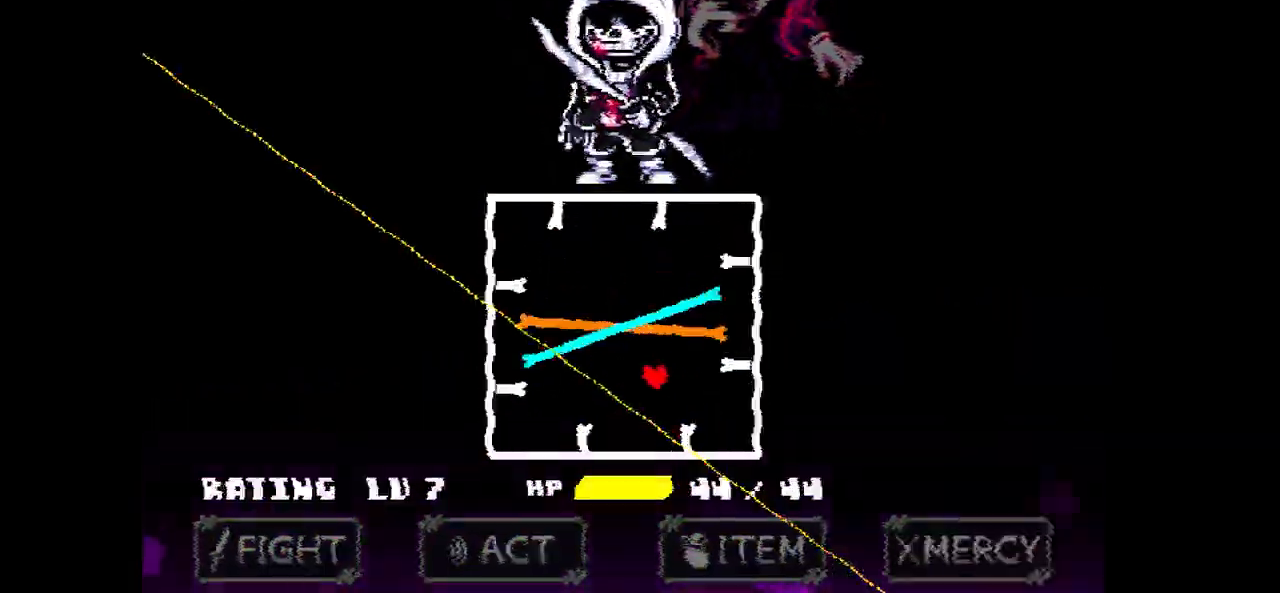
{"keys": ["left", "up"], "events": [[167, "right", "up"], [501, "left", "down"]]}
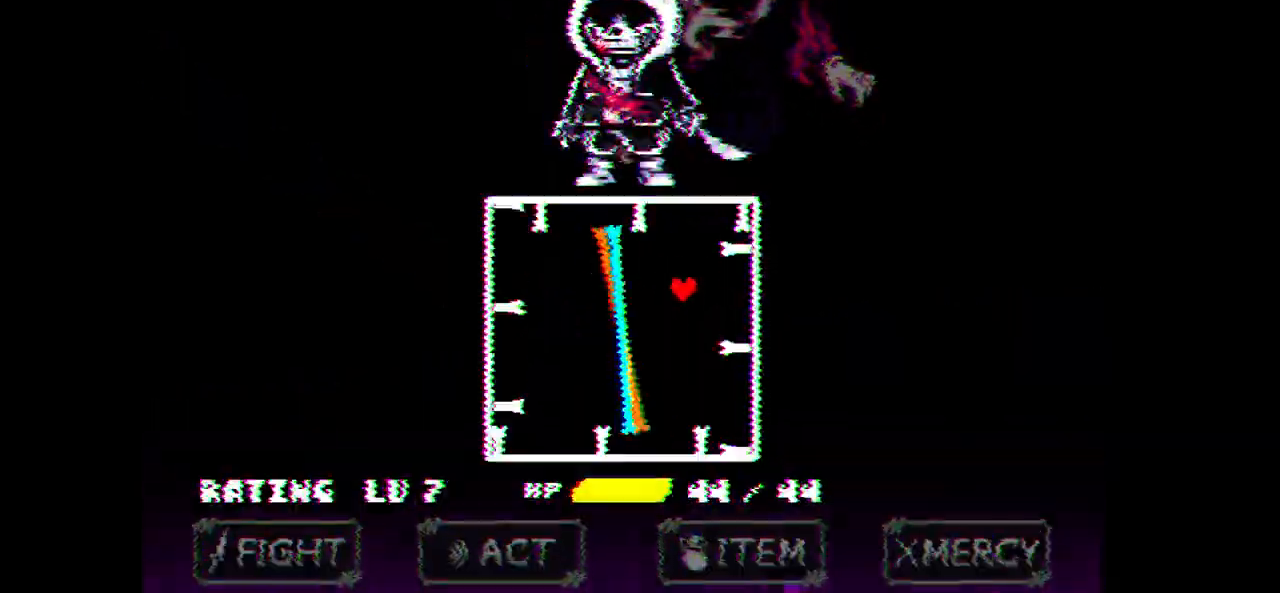
{"keys": ["left"], "events": [[100, "up", "up"]]}
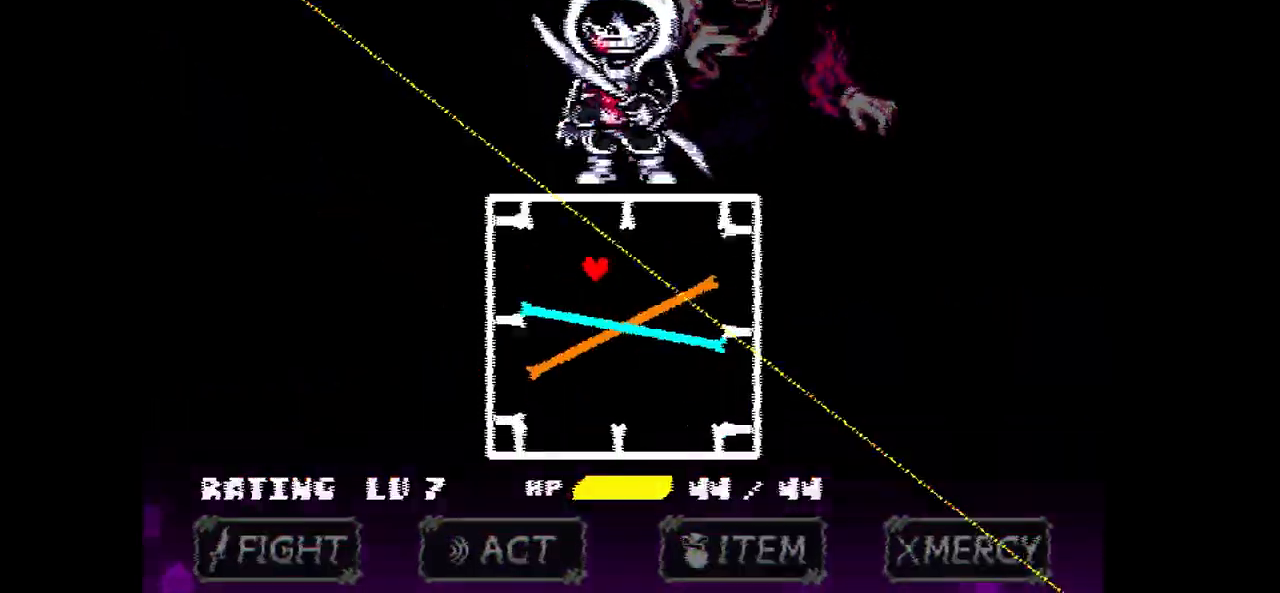
{"keys": ["down"], "events": [[134, "down", "down"], [201, "left", "up"]]}
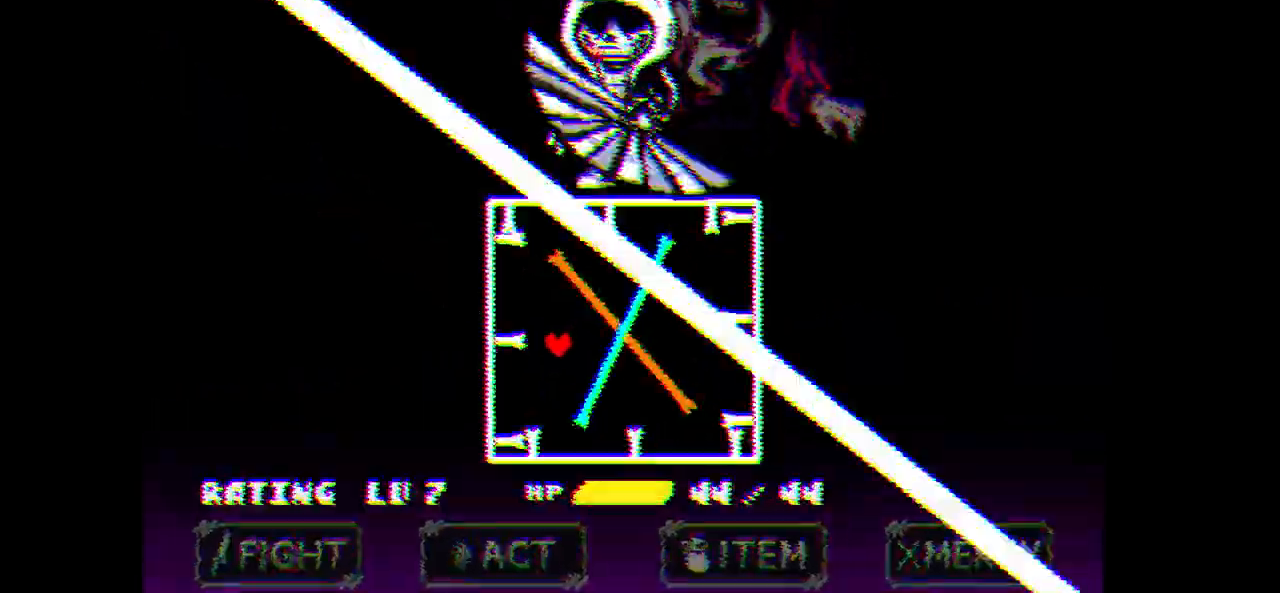
{"keys": ["right"], "events": [[233, "right", "down"], [300, "down", "up"]]}
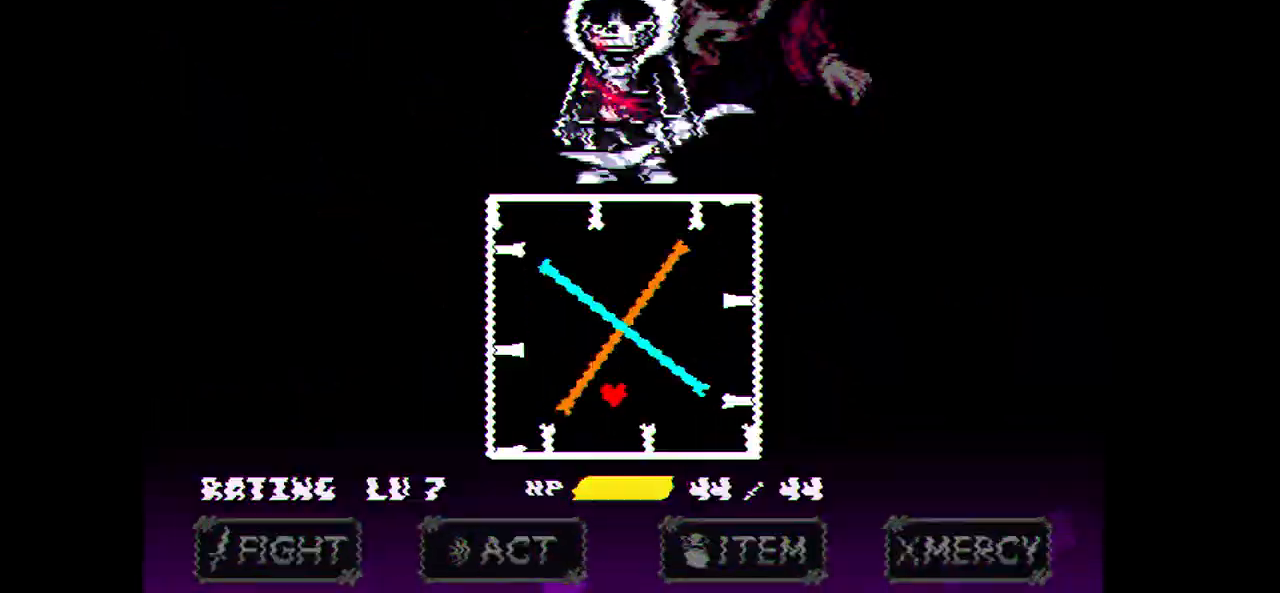
{"keys": ["up"], "events": [[334, "up", "down"], [434, "right", "up"]]}
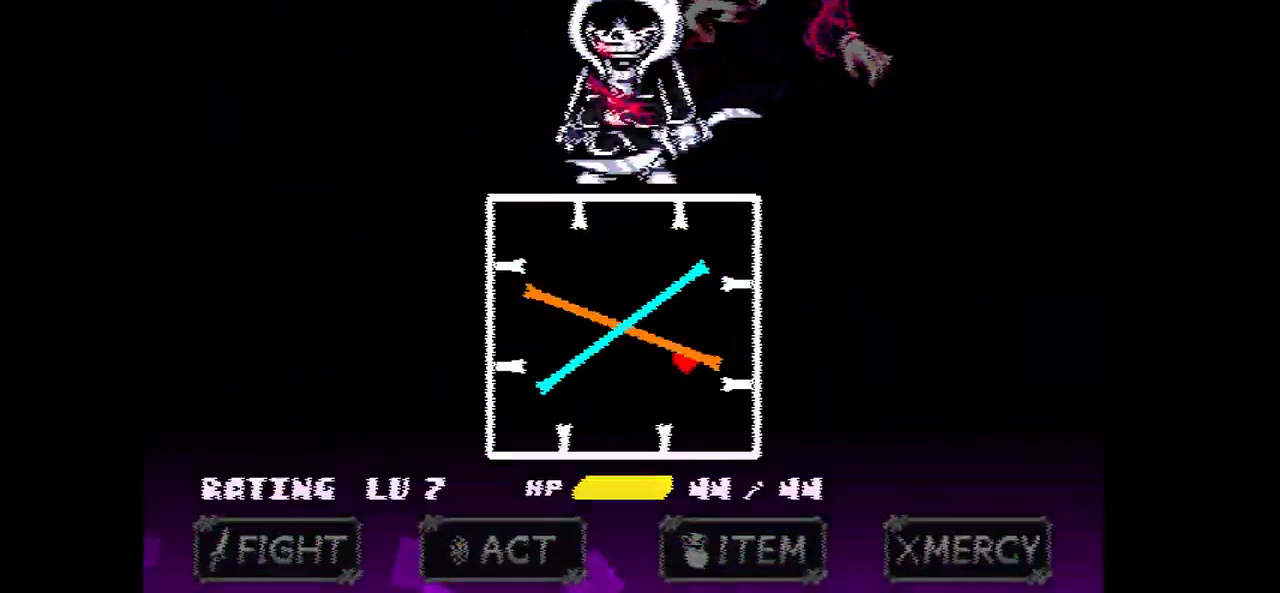
{"keys": ["left", "up"], "events": [[434, "left", "down"]]}
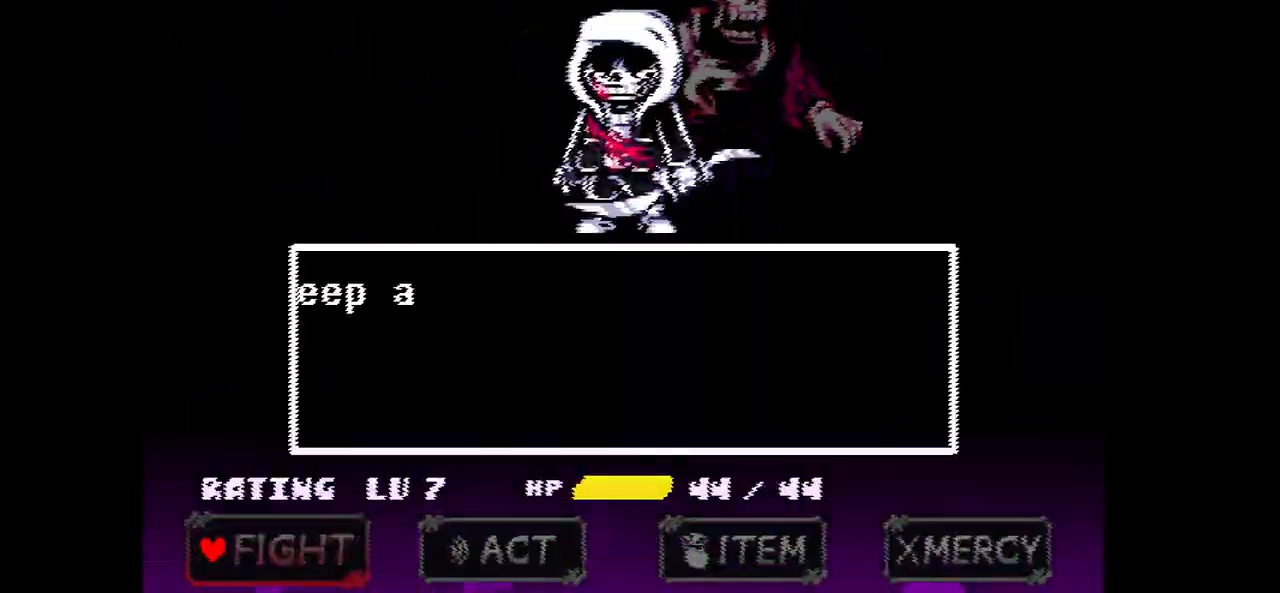
{"keys": ["x"], "events": [[67, "left", "up"], [67, "up", "up"], [401, "x", "down"]]}
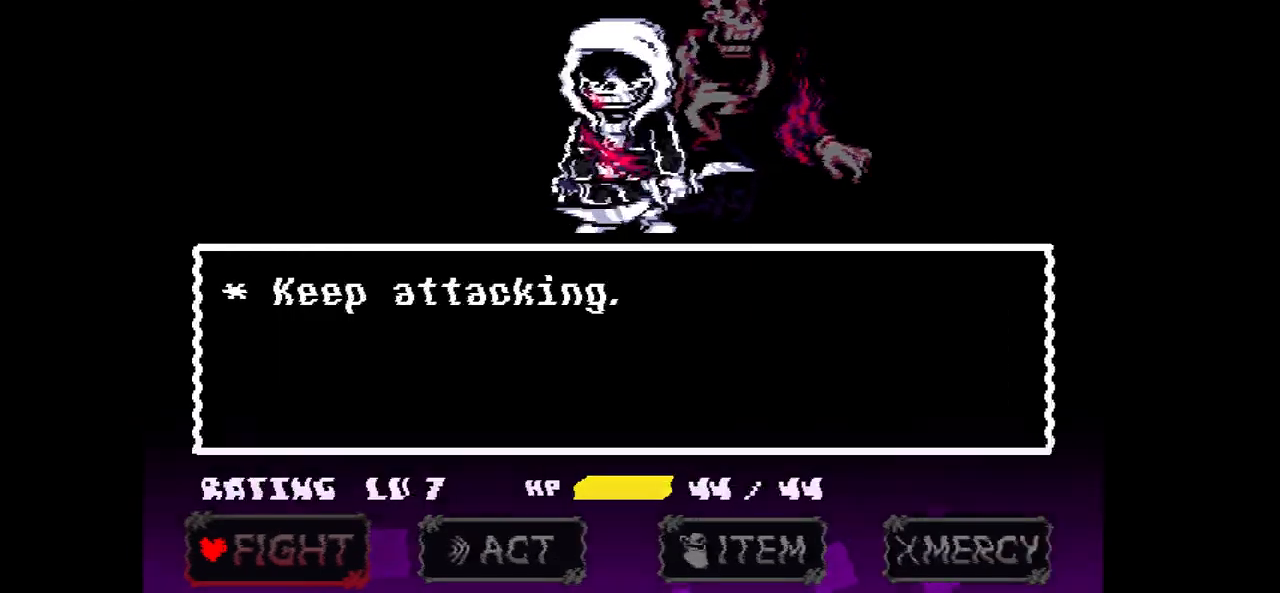
{"keys": ["z"], "events": [[33, "x", "up"], [367, "z", "down"], [467, "z", "up"], [500, "z", "down"]]}
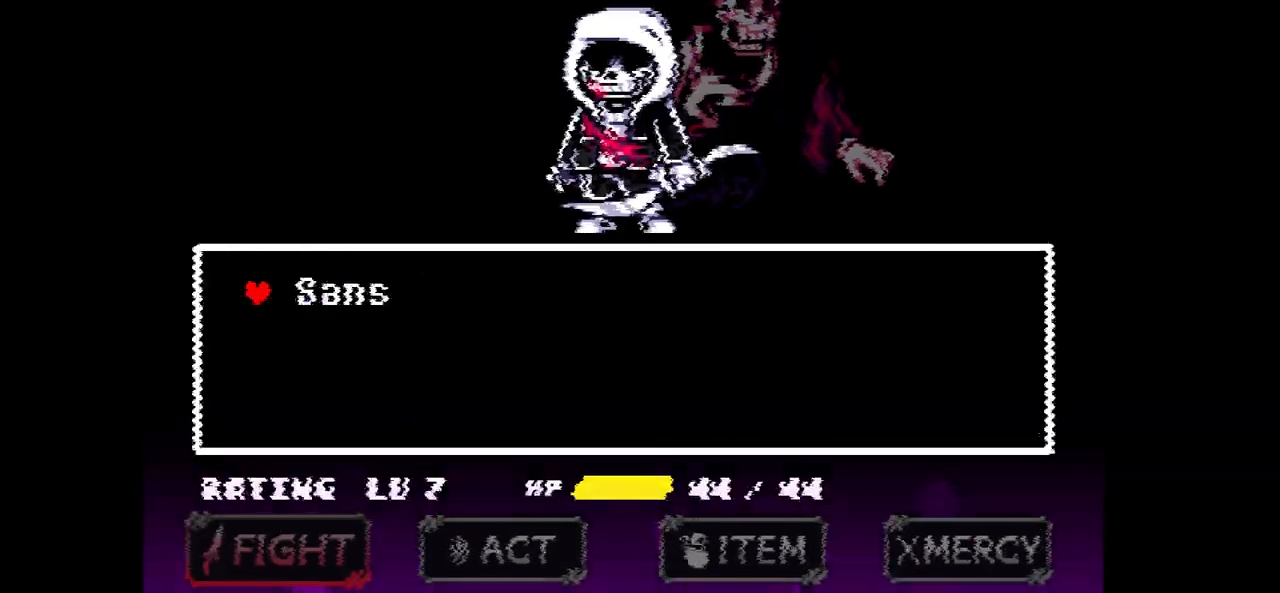
{"keys": [], "events": [[100, "z", "up"]]}
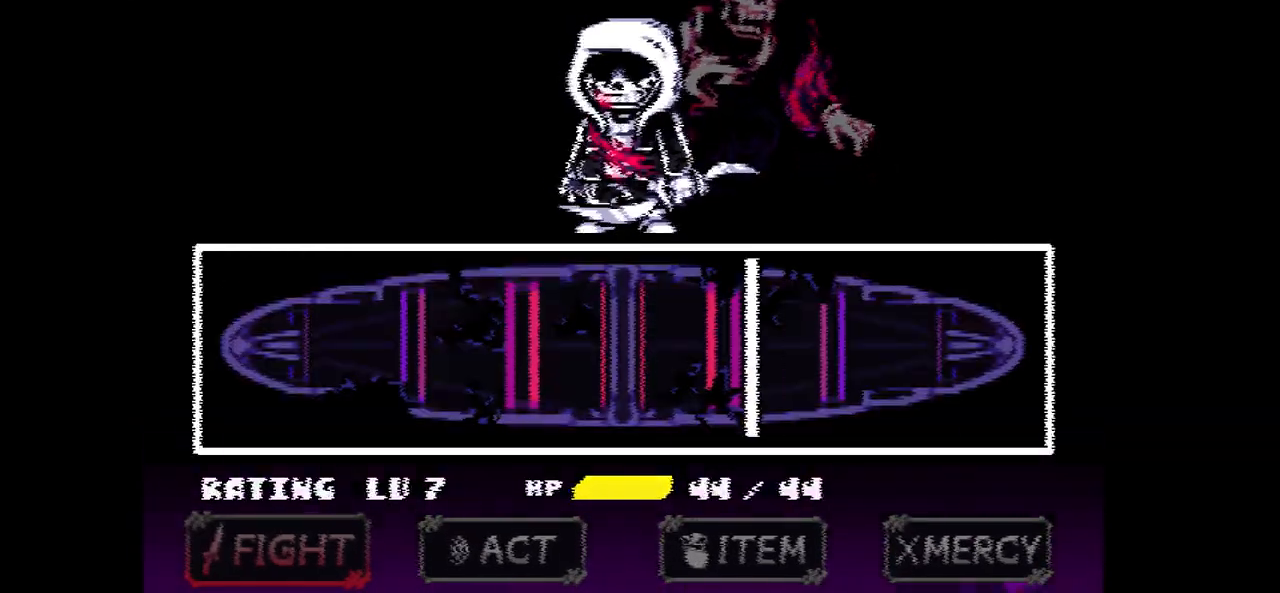
{"keys": [], "events": [[233, "z", "down"], [300, "z", "up"]]}
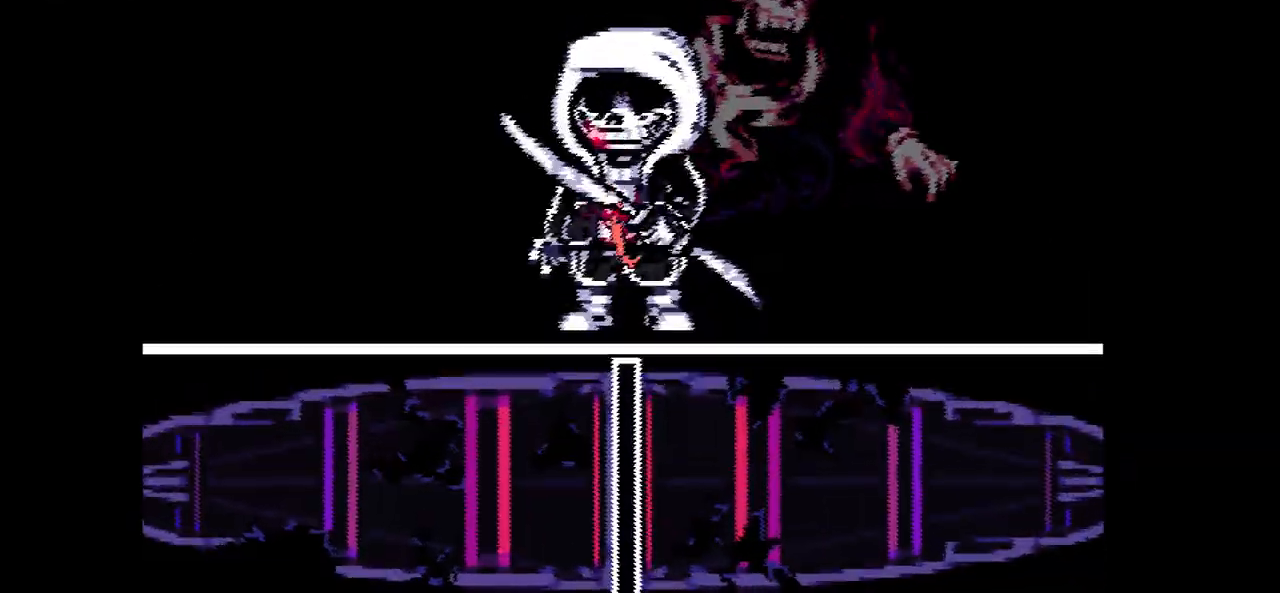
{"keys": [], "events": []}
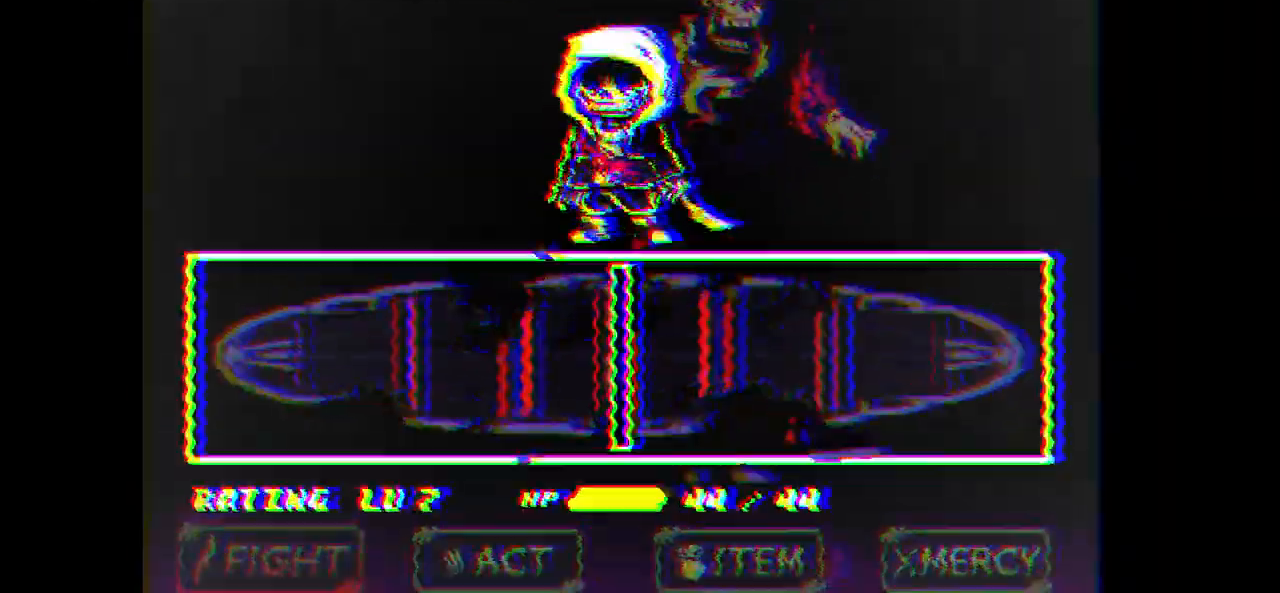
{"keys": [], "events": []}
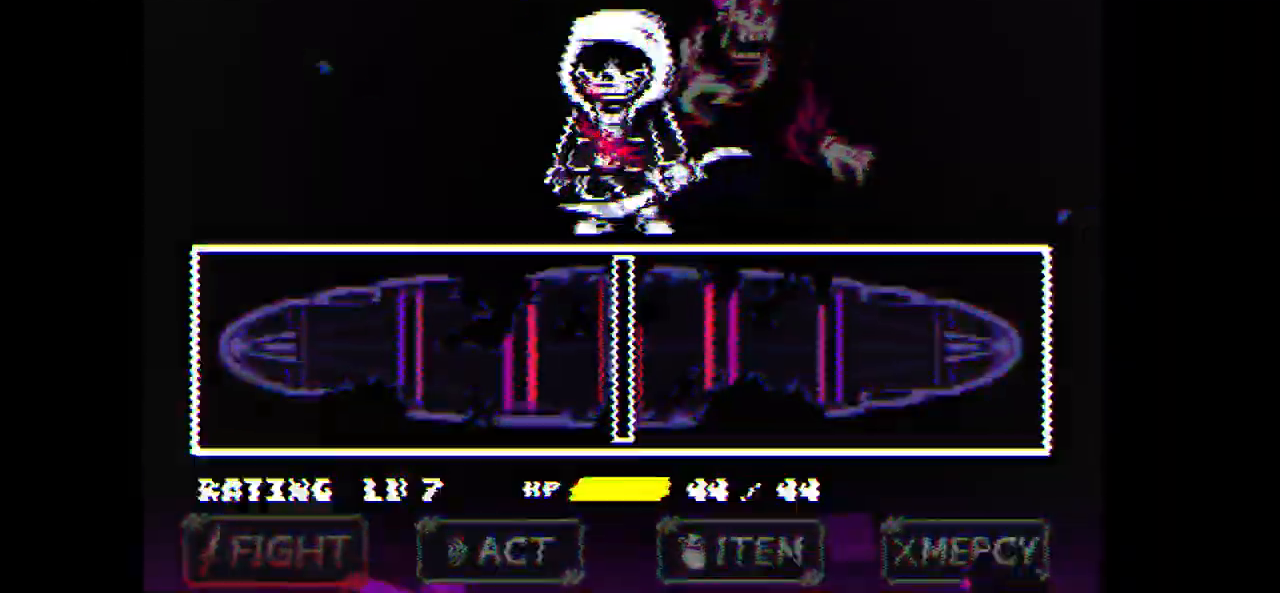
{"keys": [], "events": []}
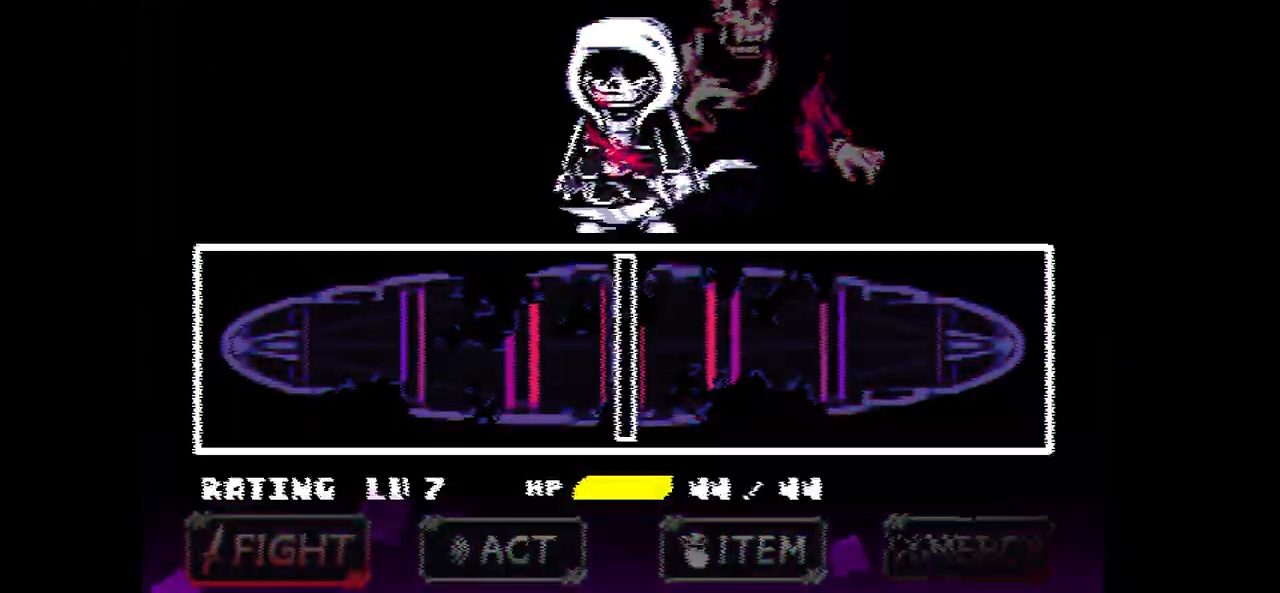
{"keys": [], "events": []}
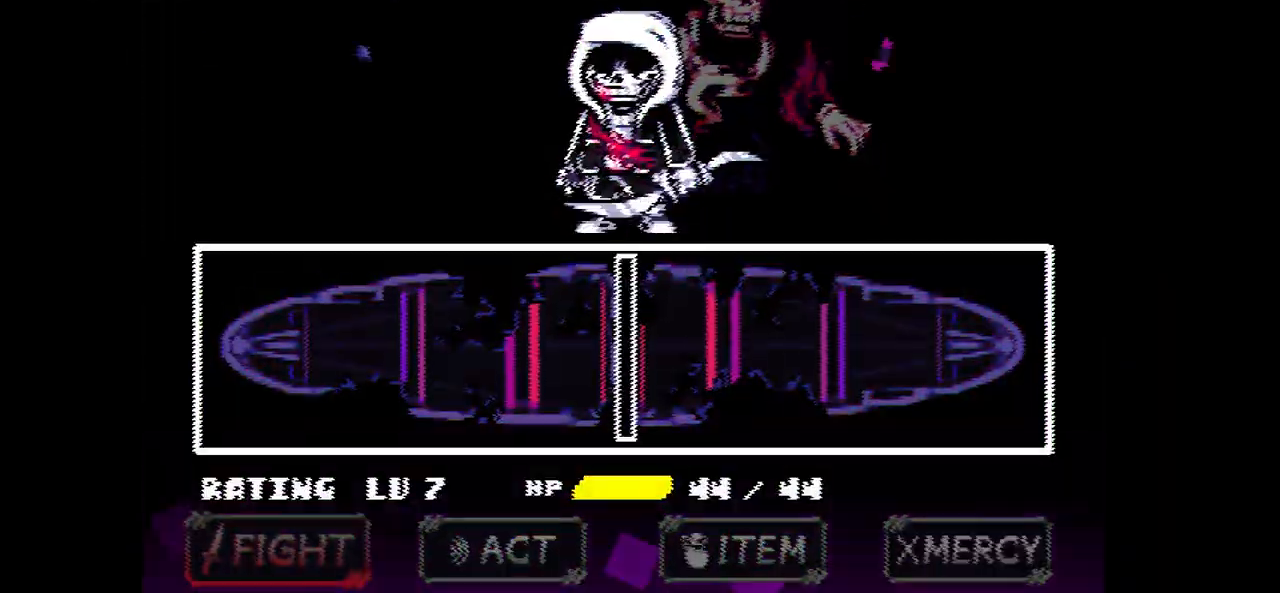
{"keys": [], "events": []}
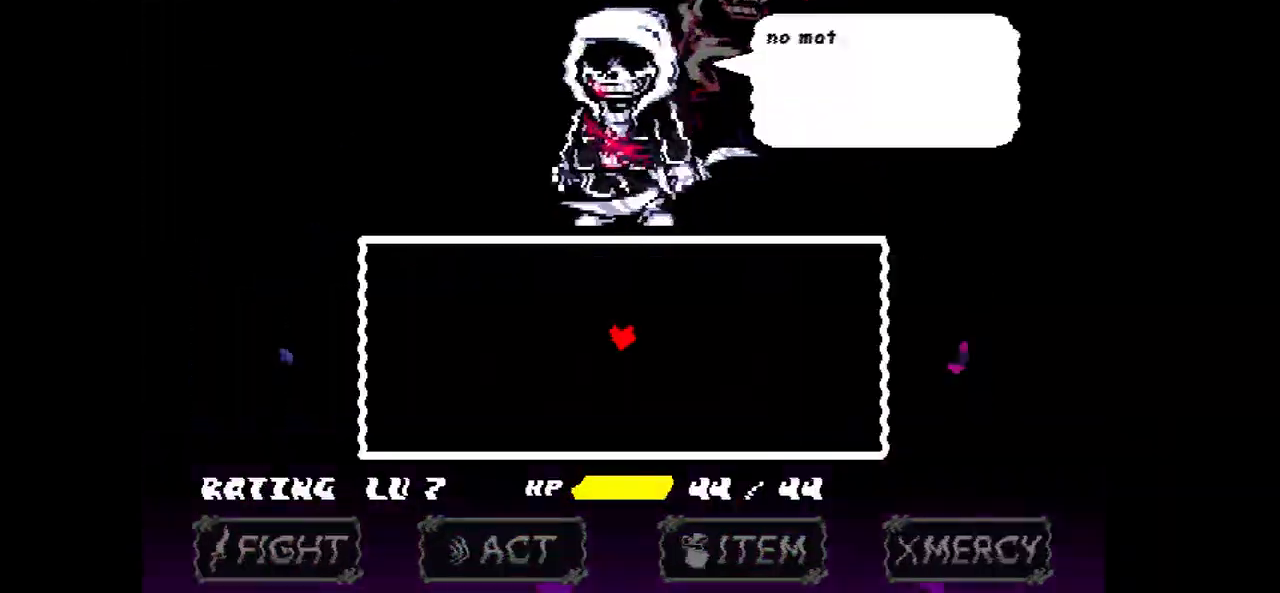
{"keys": [], "events": [[367, "x", "down"], [467, "x", "up"]]}
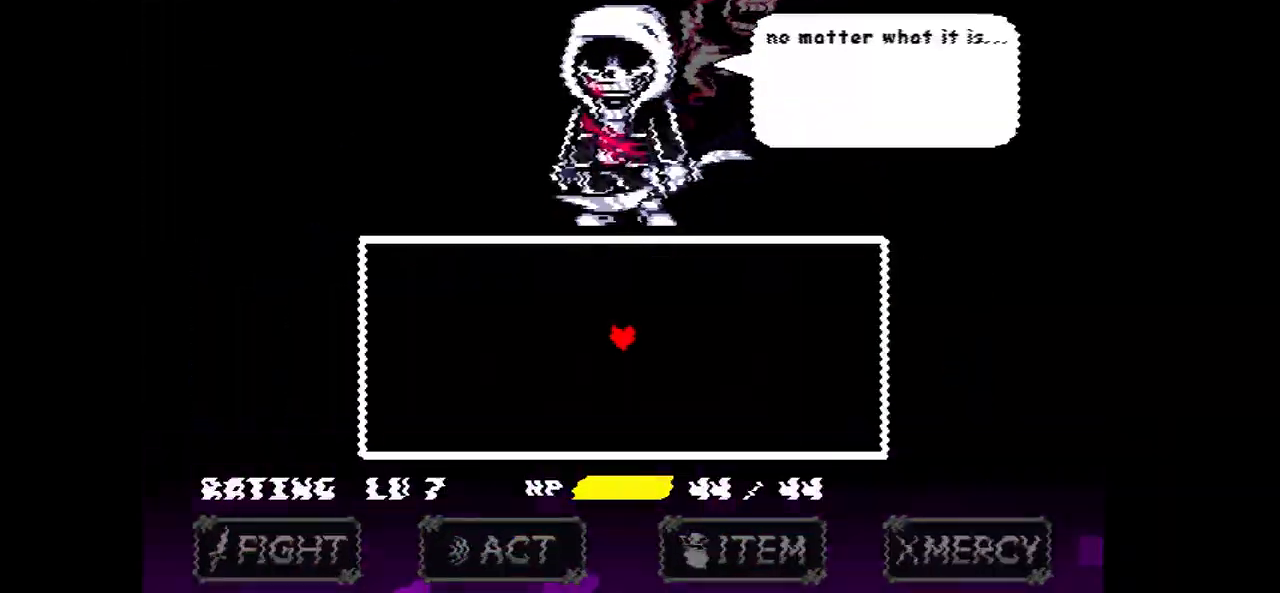
{"keys": [], "events": [[234, "z", "down"], [334, "z", "up"]]}
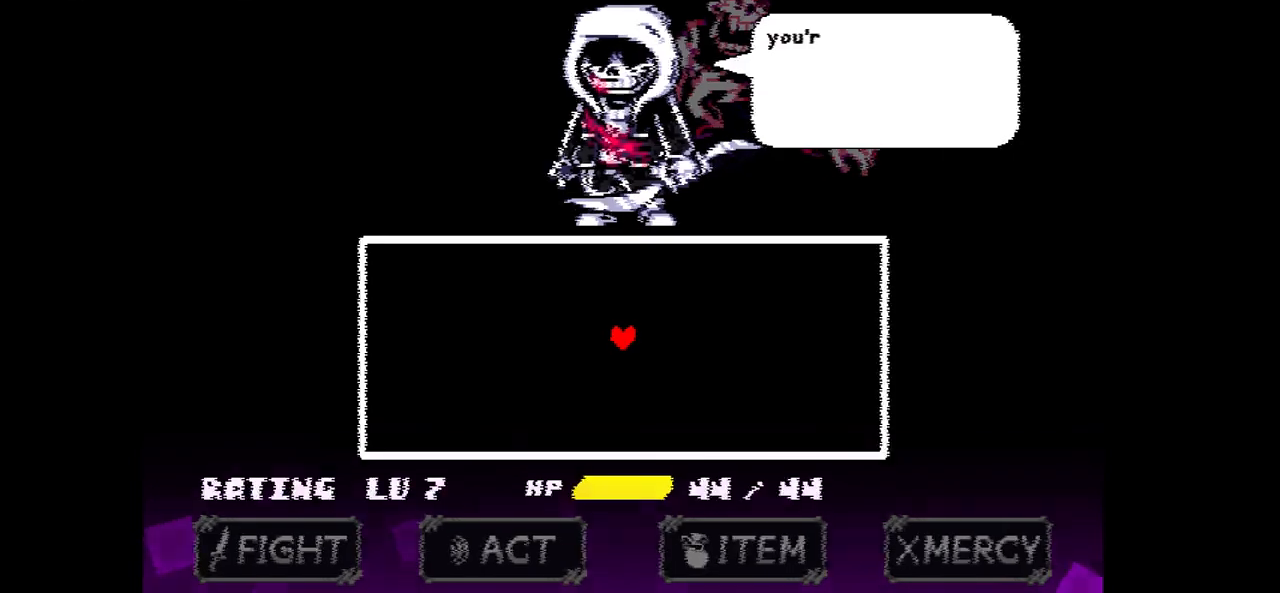
{"keys": [], "events": [[434, "x", "down"], [500, "x", "up"]]}
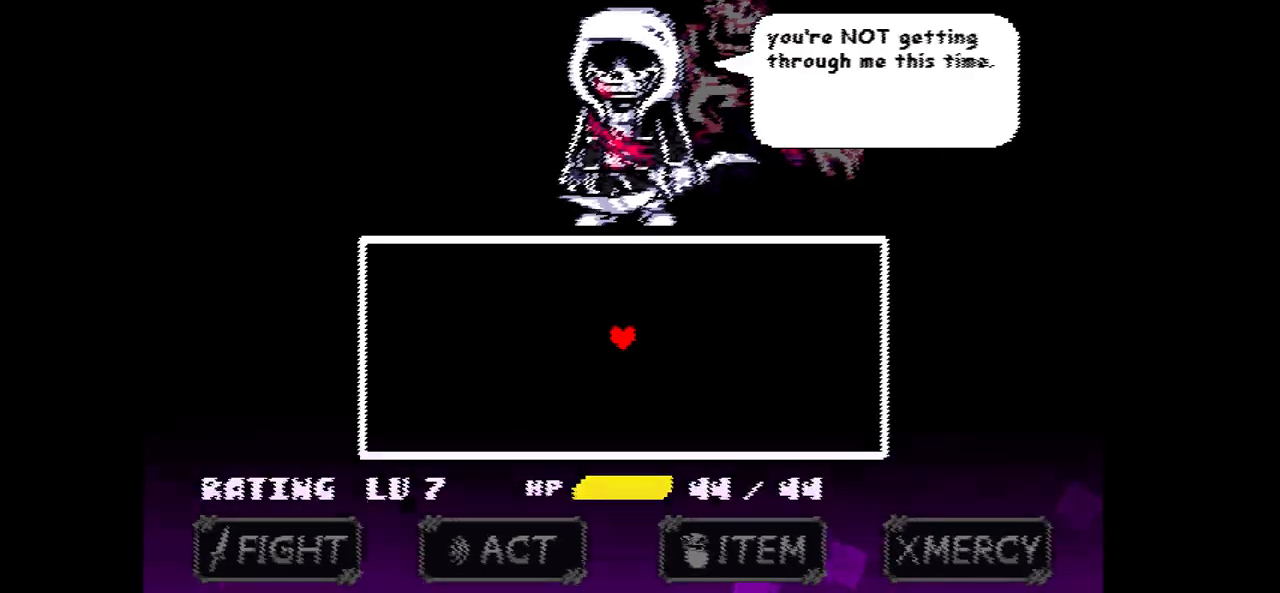
{"keys": [], "events": [[167, "z", "down"], [301, "z", "up"]]}
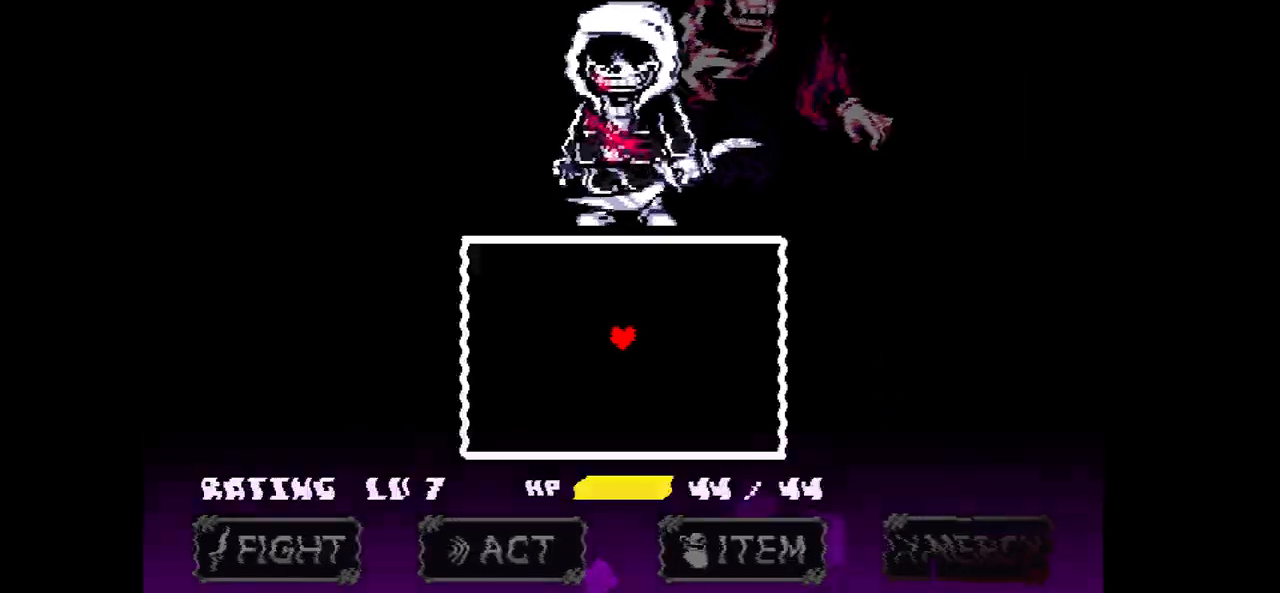
{"keys": [], "events": []}
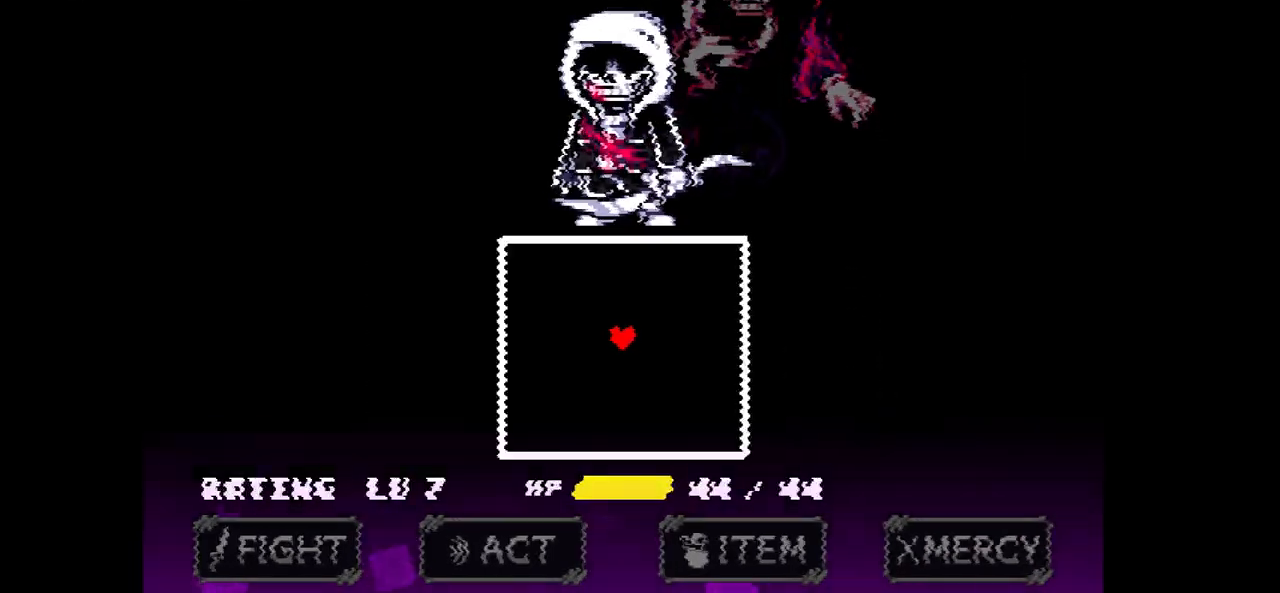
{"keys": [], "events": []}
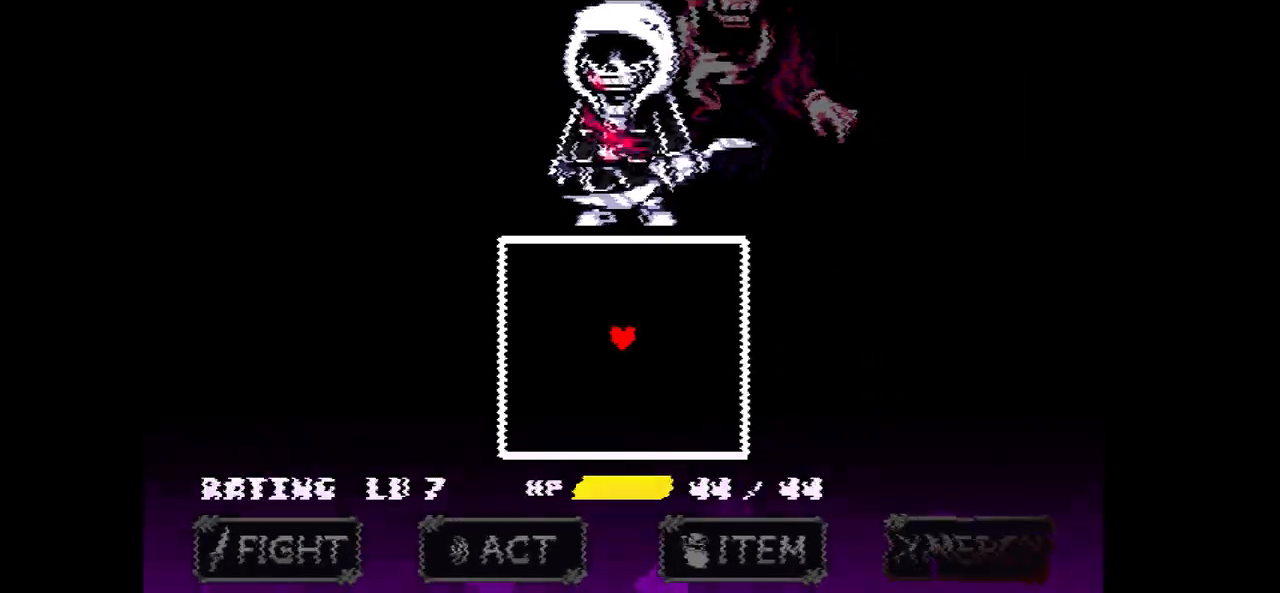
{"keys": [], "events": []}